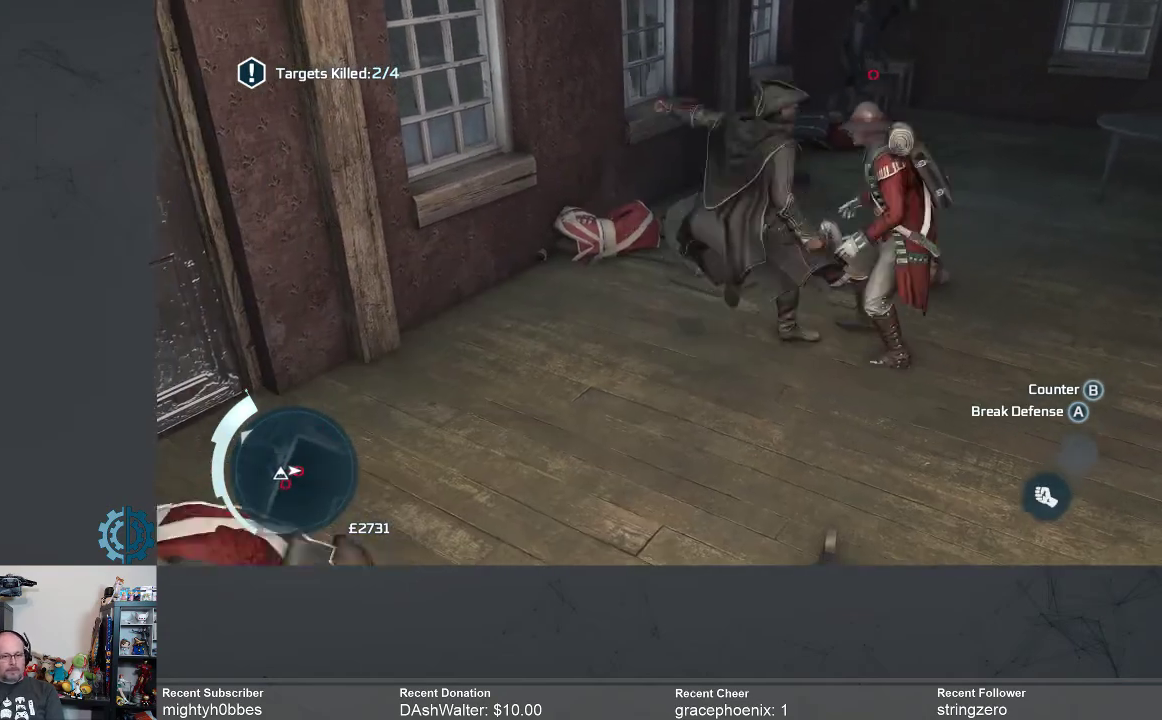
Gameplay with a controller (Xbox layout); each line is a JSON object with the inputs held at the frame after it. "events" lists button and stick changes between this image and that frame as [ms after this image, input, new state], when the widget could be followed in between.
{"buttons": [], "left_stick": "down-left", "right_stick": "center", "events": [[100, "X", "up"], [200, "X", "down"], [267, "X", "up"], [400, "X", "down"], [467, "X", "up"]]}
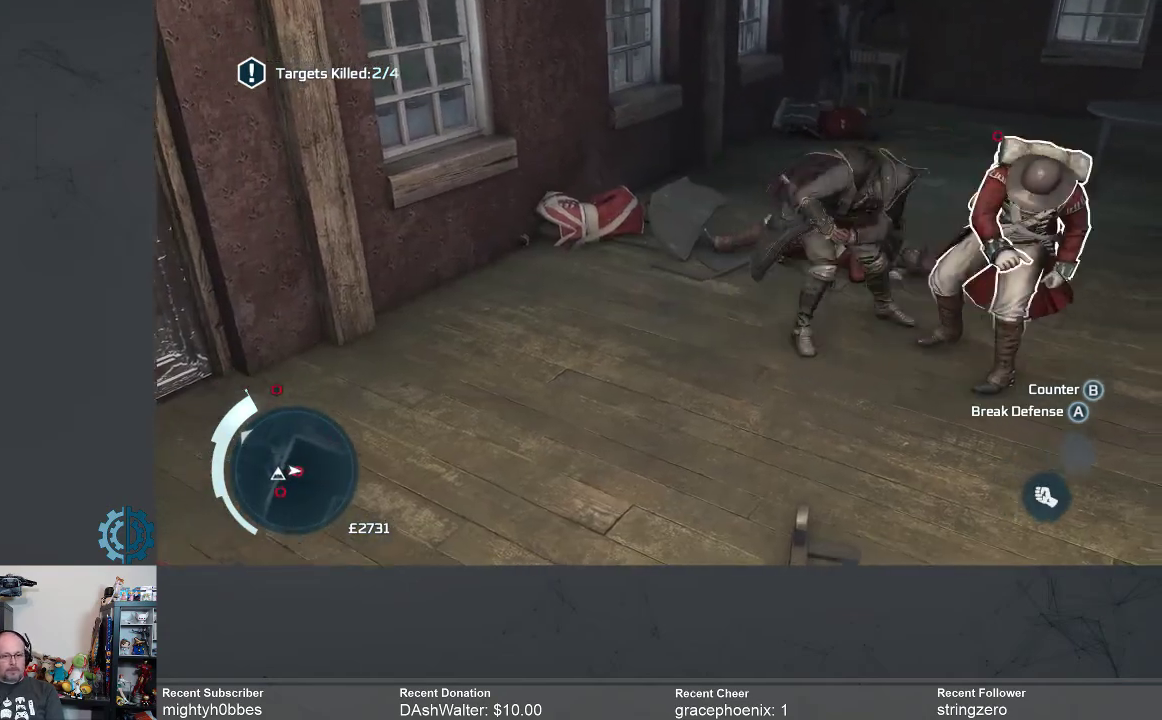
{"buttons": [], "left_stick": "right", "right_stick": "center", "events": [[67, "X", "down"], [133, "X", "up"], [200, "left_stick", "right"], [233, "X", "down"], [300, "X", "up"], [400, "X", "down"], [467, "X", "up"]]}
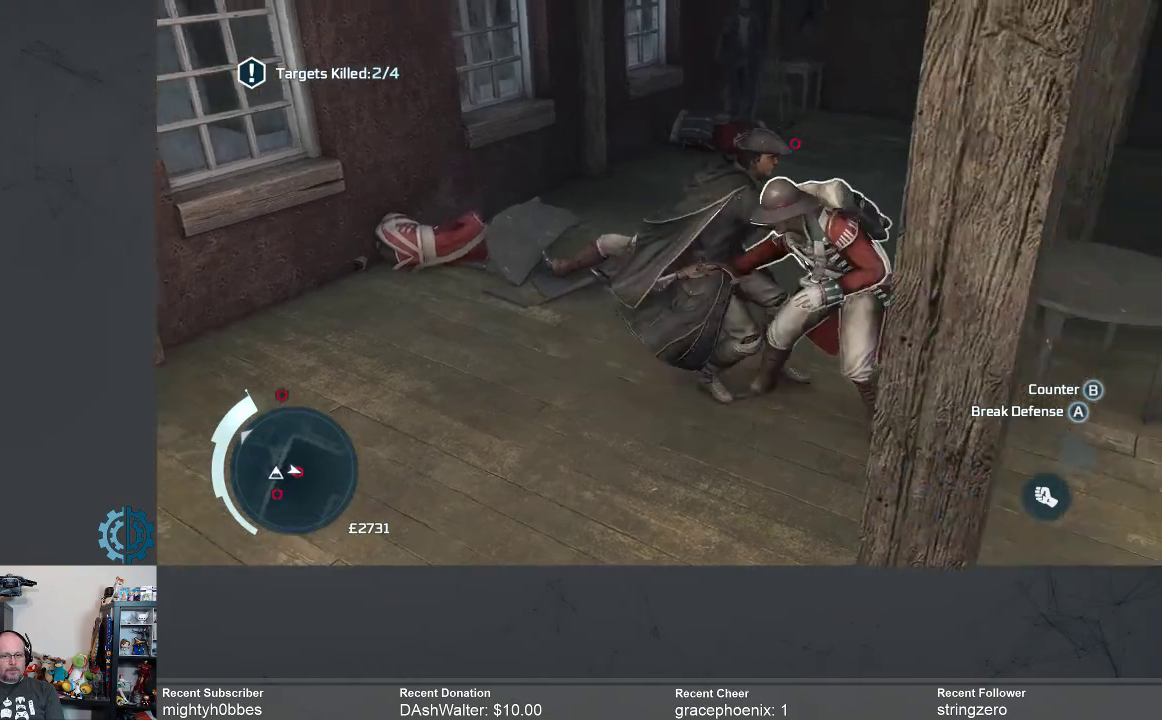
{"buttons": [], "left_stick": "right", "right_stick": "center", "events": [[33, "X", "down"], [100, "X", "up"], [200, "X", "down"], [267, "X", "up"], [367, "X", "down"], [467, "X", "up"]]}
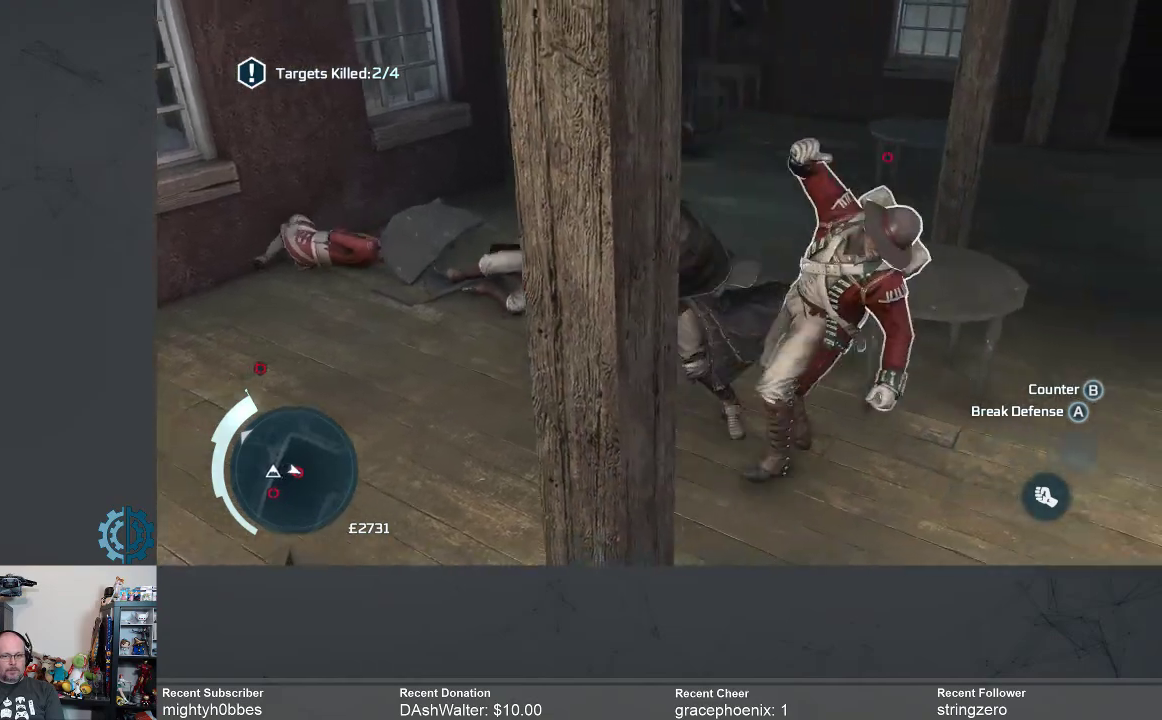
{"buttons": [], "left_stick": "right", "right_stick": "center", "events": [[67, "X", "down"], [100, "X", "up"], [200, "X", "down"], [267, "X", "up"], [367, "X", "down"], [433, "X", "up"]]}
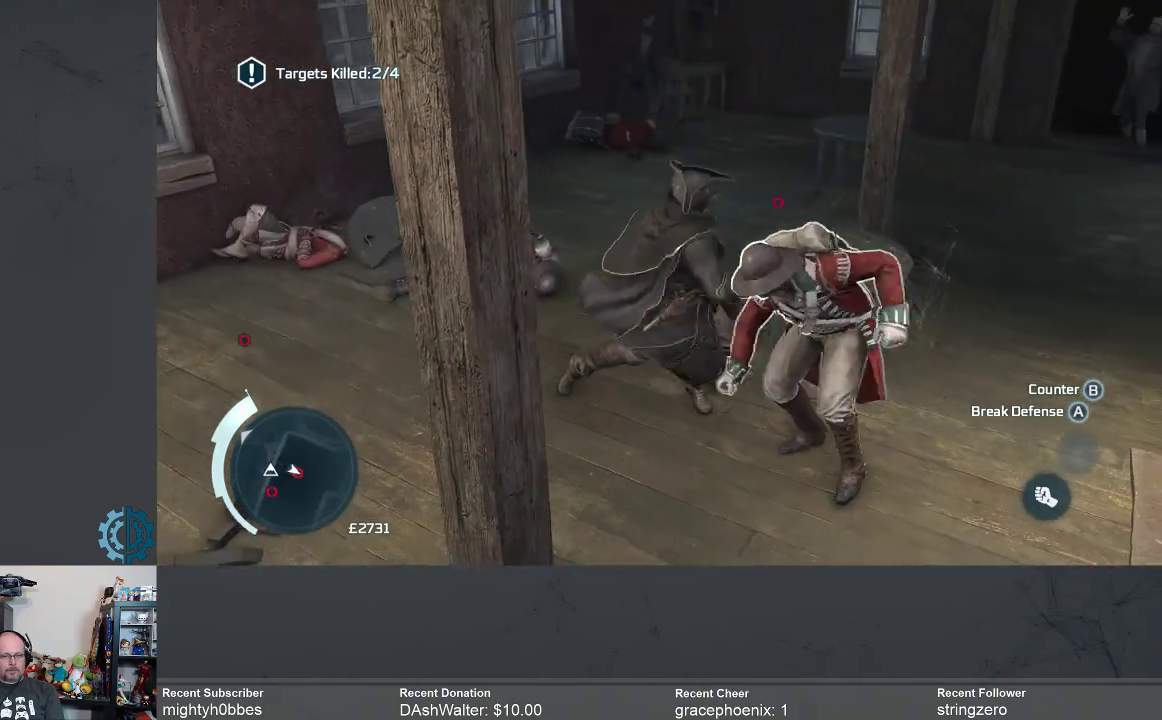
{"buttons": [], "left_stick": "right", "right_stick": "center", "events": [[33, "X", "down"], [67, "X", "up"], [433, "X", "down"], [500, "X", "up"]]}
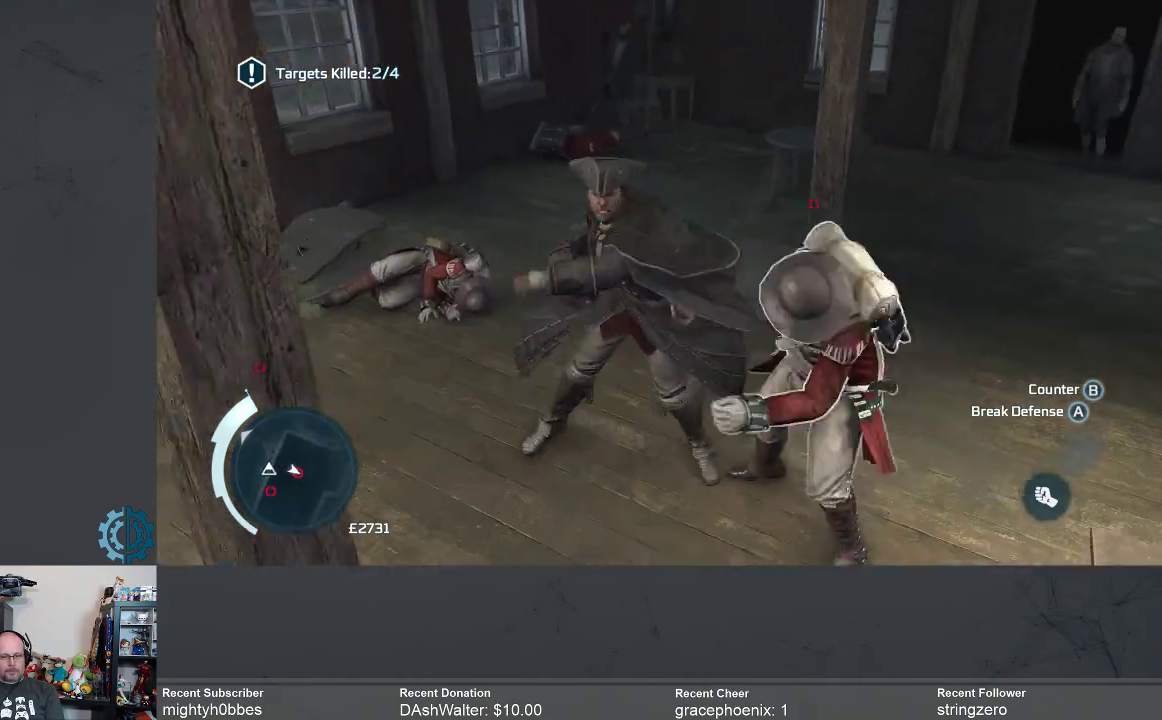
{"buttons": [], "left_stick": "right", "right_stick": "center", "events": [[333, "X", "down"], [400, "X", "up"]]}
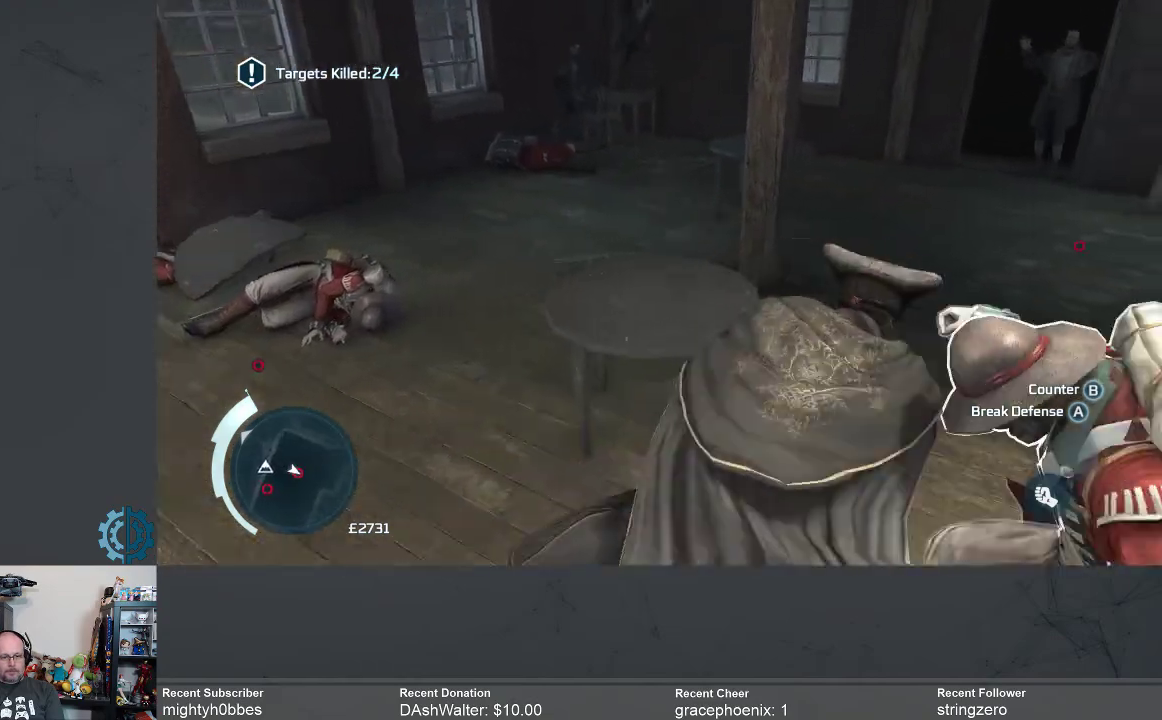
{"buttons": [], "left_stick": "center", "right_stick": "center", "events": [[433, "left_stick", "center"]]}
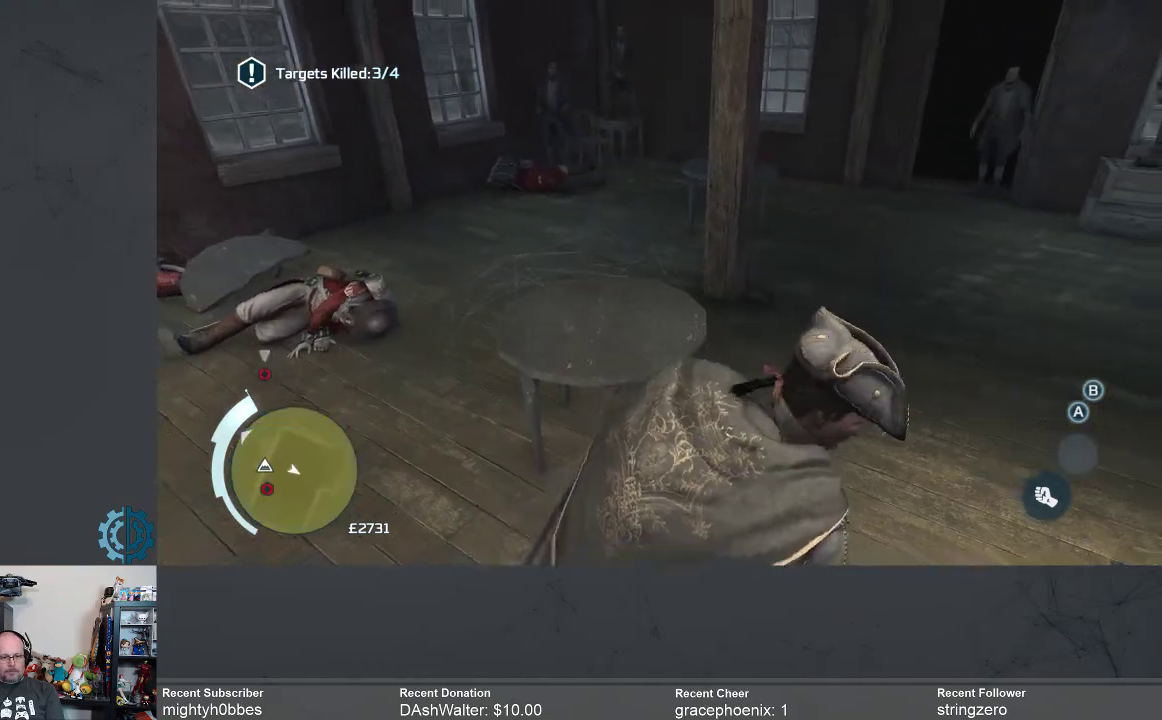
{"buttons": [], "left_stick": "center", "right_stick": "center", "events": [[33, "right_stick", "left"], [467, "right_stick", "center"]]}
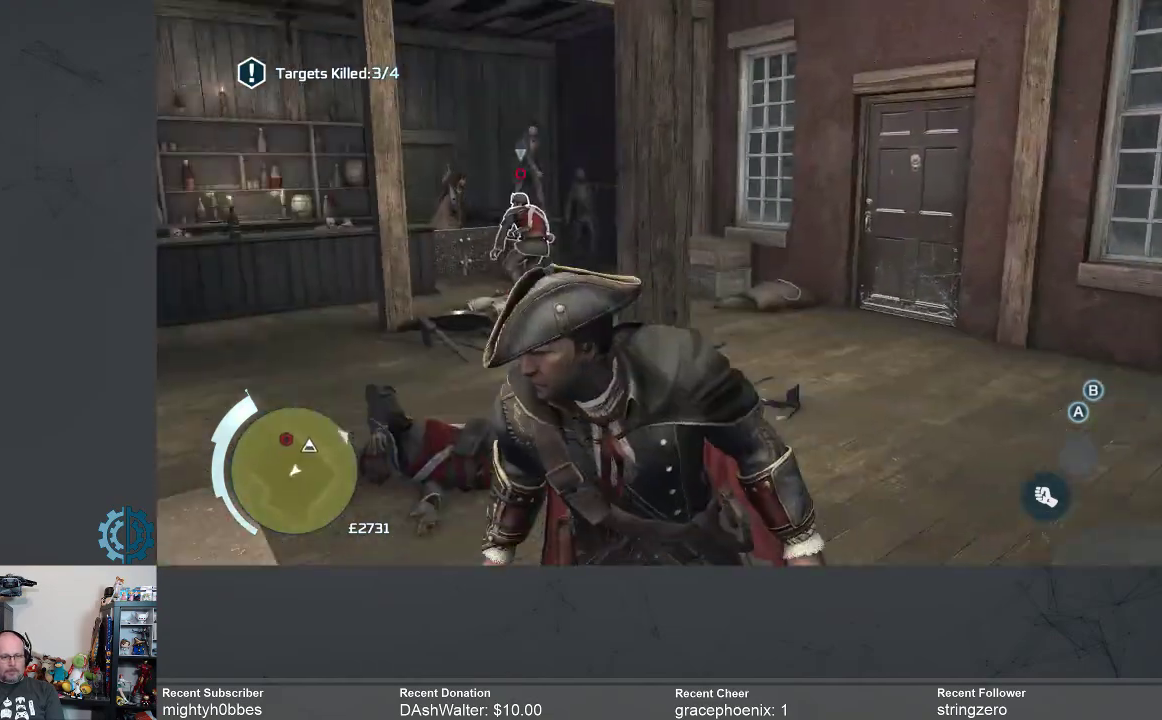
{"buttons": [], "left_stick": "right", "right_stick": "down-left", "events": [[33, "left_stick", "right"], [100, "right_stick", "down-right"], [400, "right_stick", "center"], [467, "right_stick", "down-left"]]}
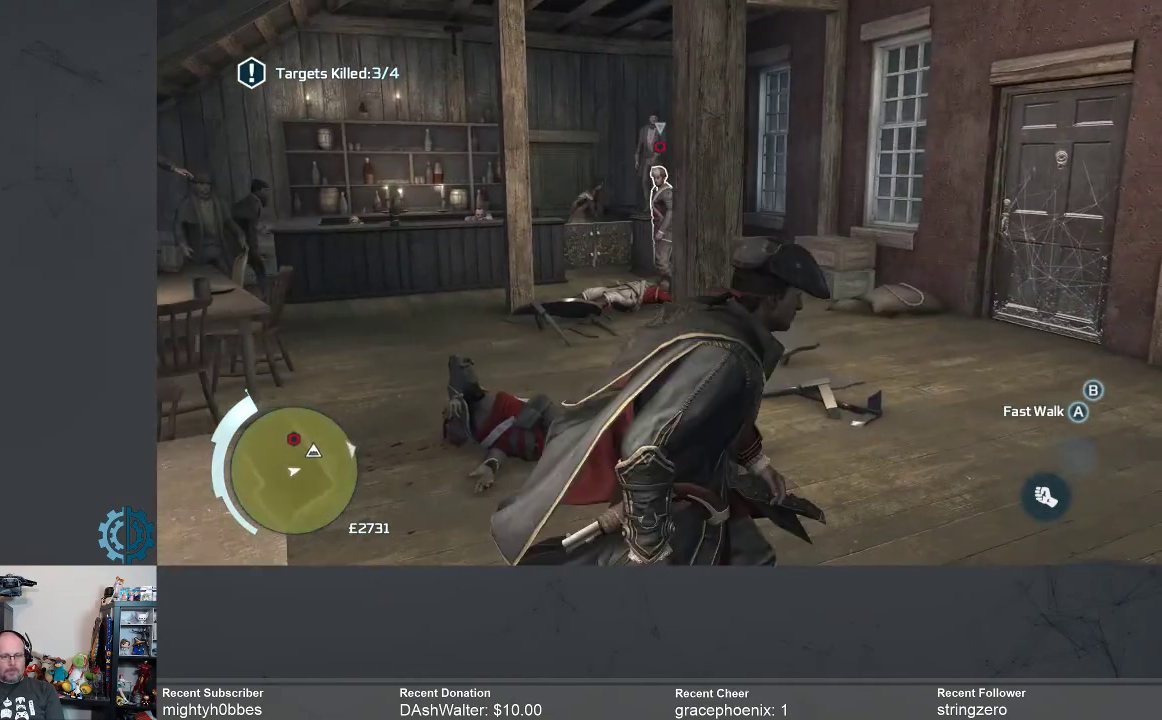
{"buttons": [], "left_stick": "up-right", "right_stick": "down-left", "events": [[167, "right_stick", "center"], [333, "left_stick", "up-right"], [367, "right_stick", "down-left"]]}
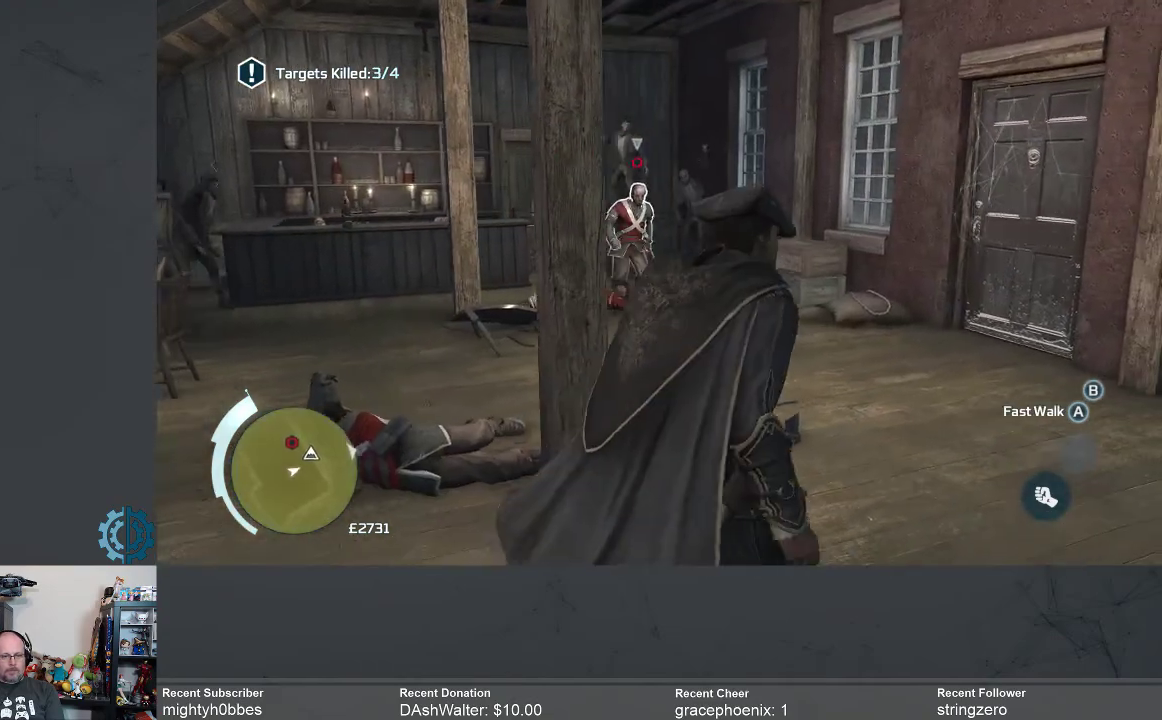
{"buttons": [], "left_stick": "up", "right_stick": "center", "events": [[33, "right_stick", "center"], [100, "left_stick", "up"], [233, "right_stick", "down-left"], [333, "right_stick", "center"]]}
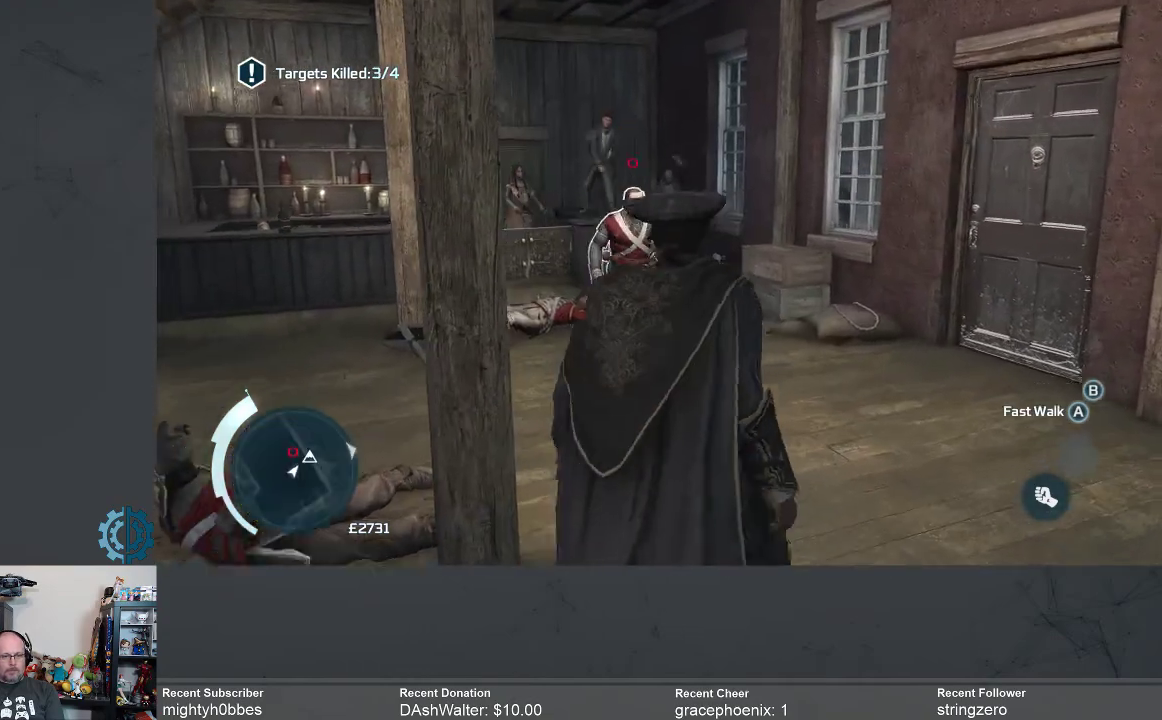
{"buttons": [], "left_stick": "up", "right_stick": "center", "events": []}
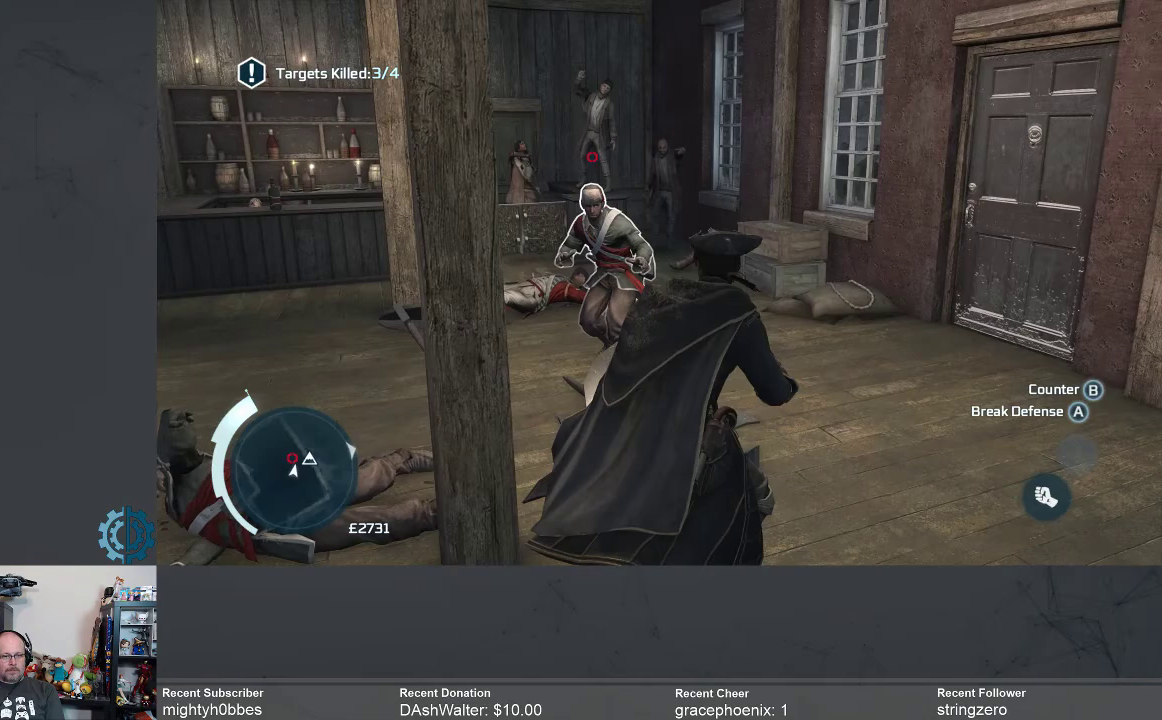
{"buttons": [], "left_stick": "up", "right_stick": "center", "events": []}
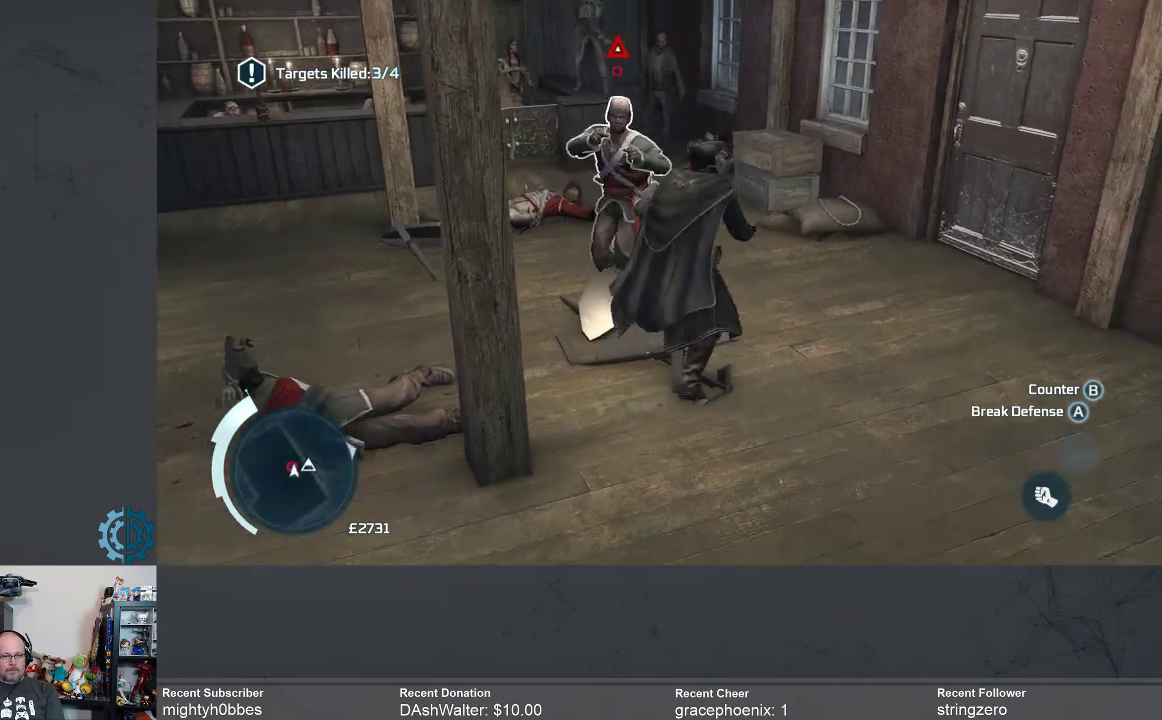
{"buttons": [], "left_stick": "center", "right_stick": "center", "events": [[33, "B", "down"], [133, "B", "up"], [200, "left_stick", "center"], [233, "B", "down"], [333, "B", "up"], [400, "B", "down"], [500, "B", "up"]]}
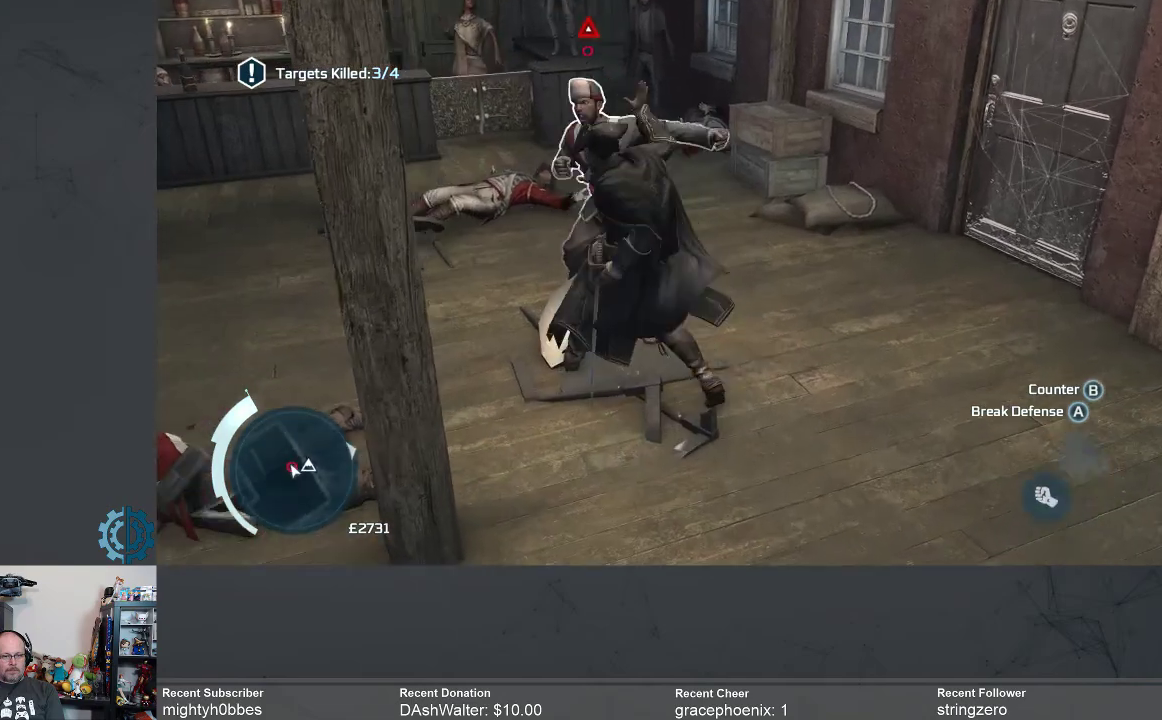
{"buttons": [], "left_stick": "up", "right_stick": "center", "events": [[167, "left_stick", "up"], [233, "X", "down"], [300, "X", "up"], [400, "X", "down"], [500, "X", "up"]]}
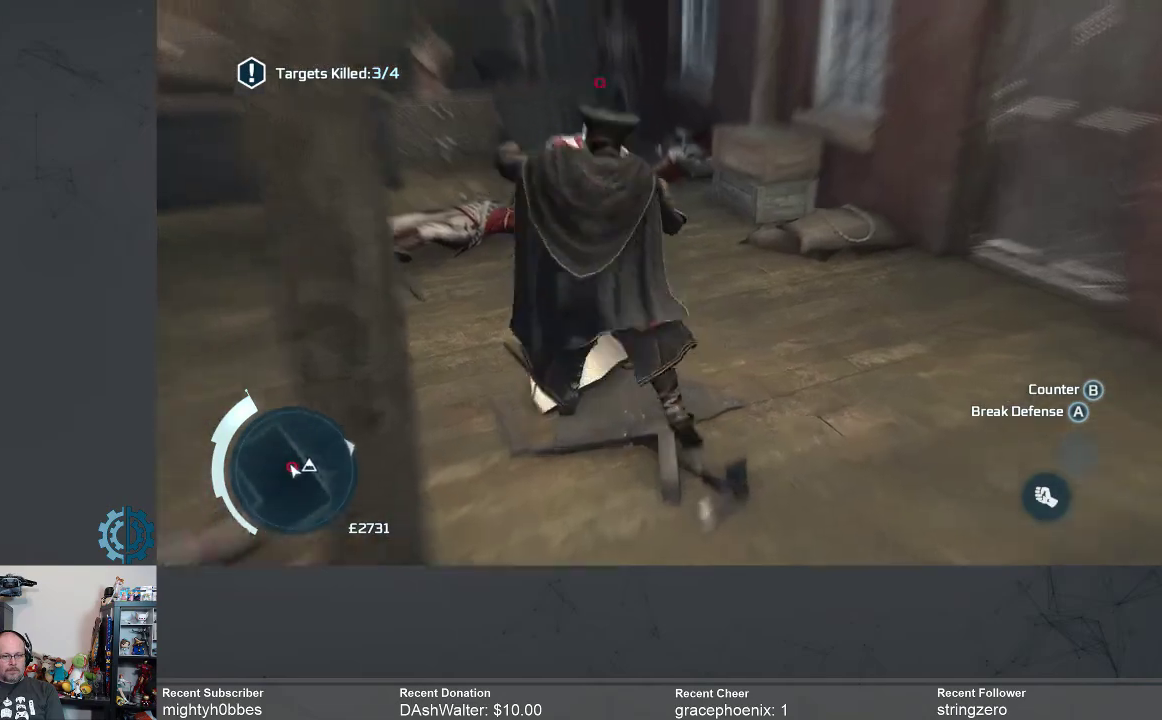
{"buttons": [], "left_stick": "up", "right_stick": "center", "events": [[100, "X", "down"], [167, "X", "up"], [267, "X", "down"], [333, "X", "up"], [433, "X", "down"], [467, "X", "up"]]}
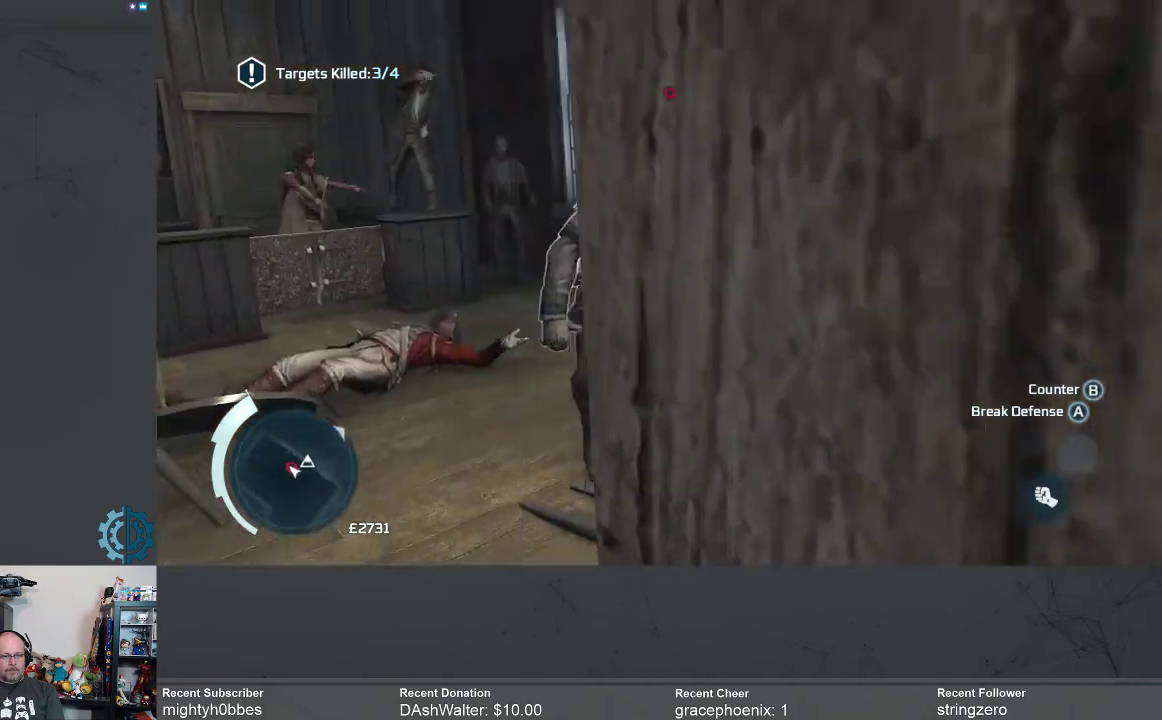
{"buttons": [], "left_stick": "up", "right_stick": "center", "events": [[400, "X", "down"], [500, "X", "up"]]}
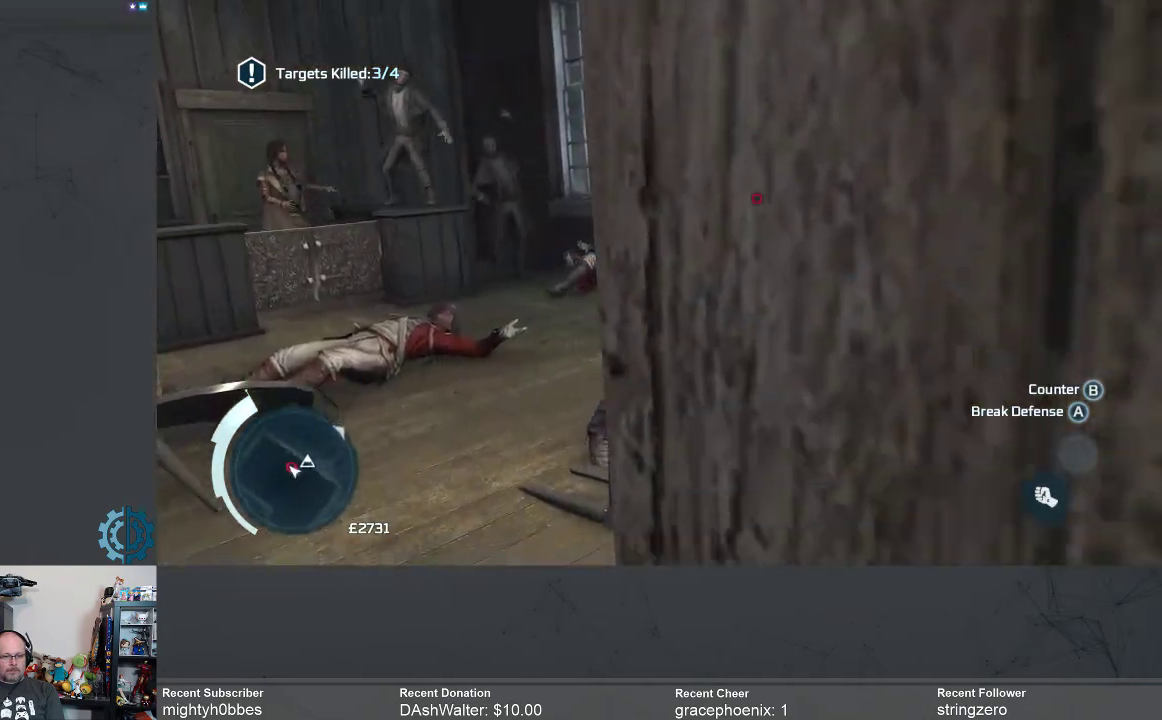
{"buttons": [], "left_stick": "up", "right_stick": "center", "events": [[333, "X", "down"], [433, "X", "up"]]}
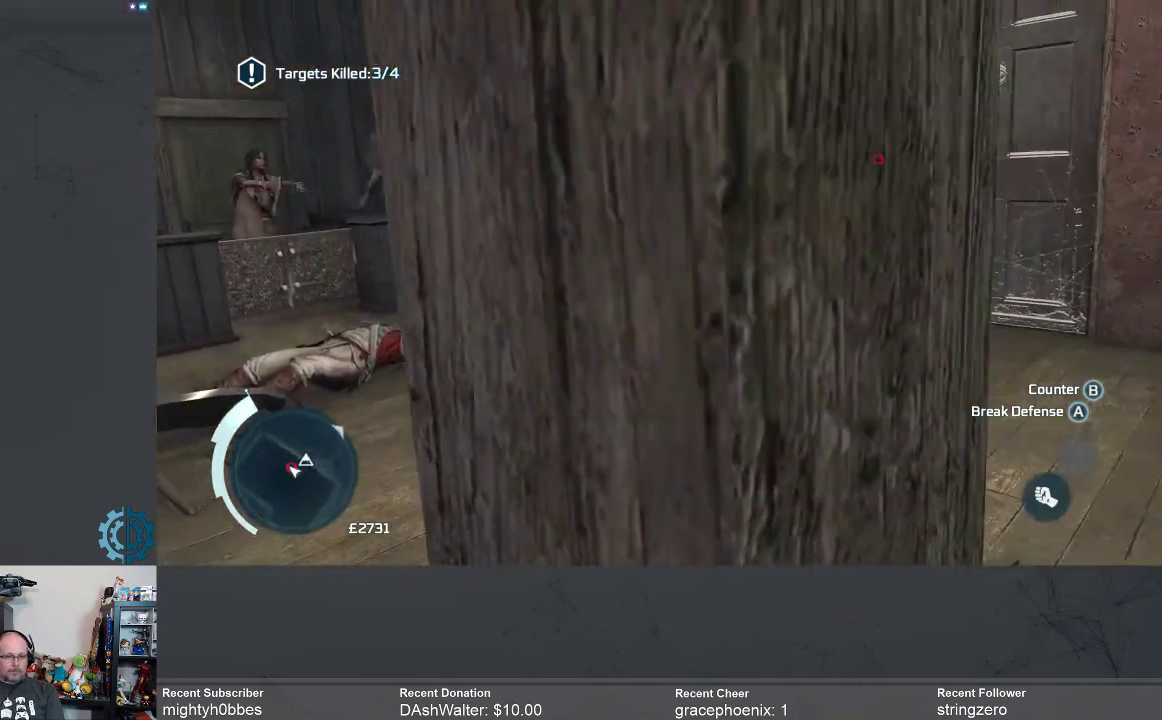
{"buttons": [], "left_stick": "up", "right_stick": "center", "events": [[100, "right_stick", "down-right"], [467, "right_stick", "center"]]}
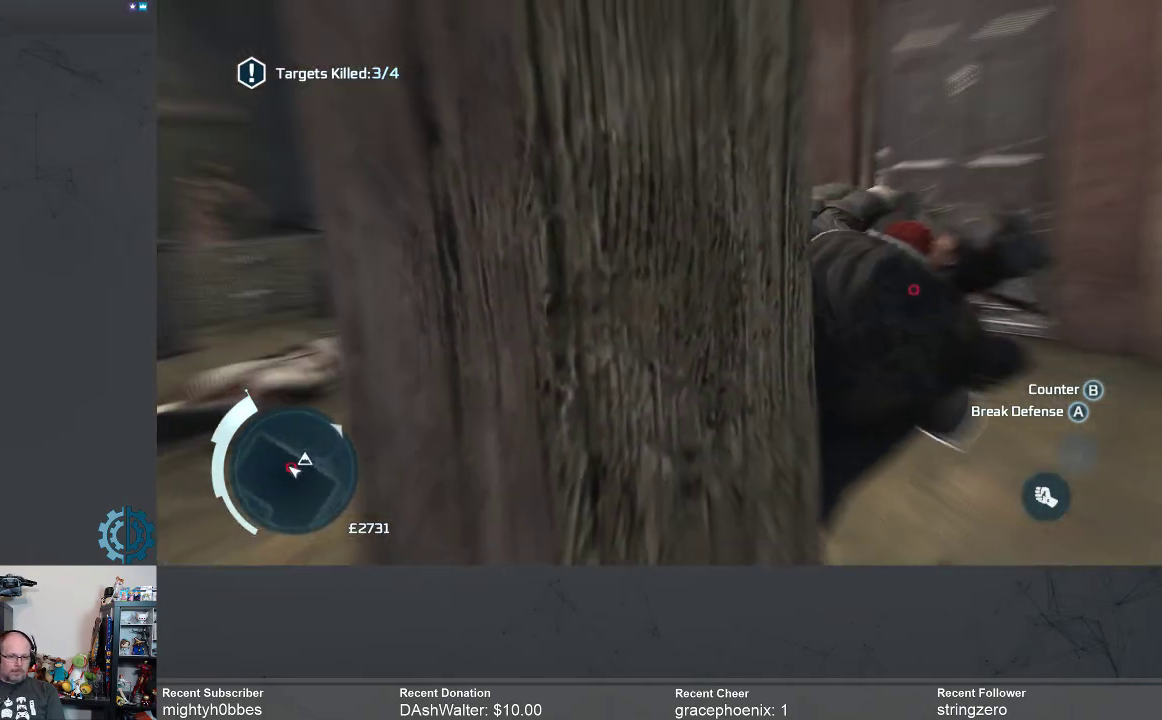
{"buttons": [], "left_stick": "center", "right_stick": "center", "events": [[200, "left_stick", "center"]]}
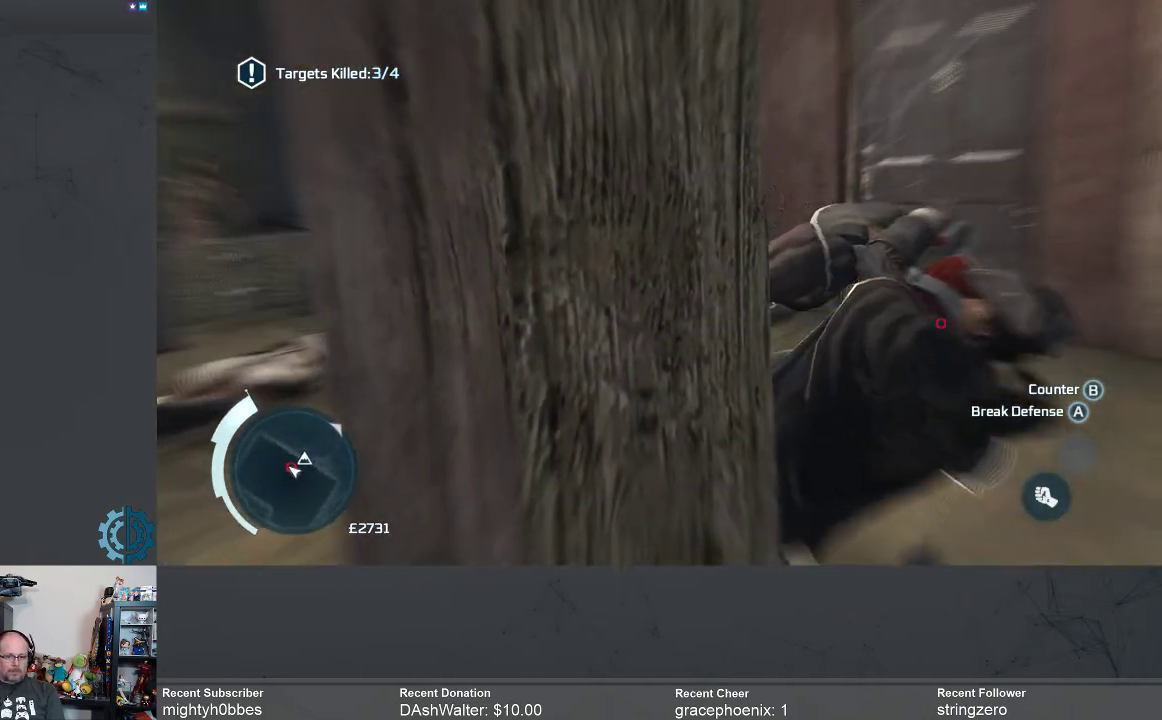
{"buttons": [], "left_stick": "center", "right_stick": "center", "events": []}
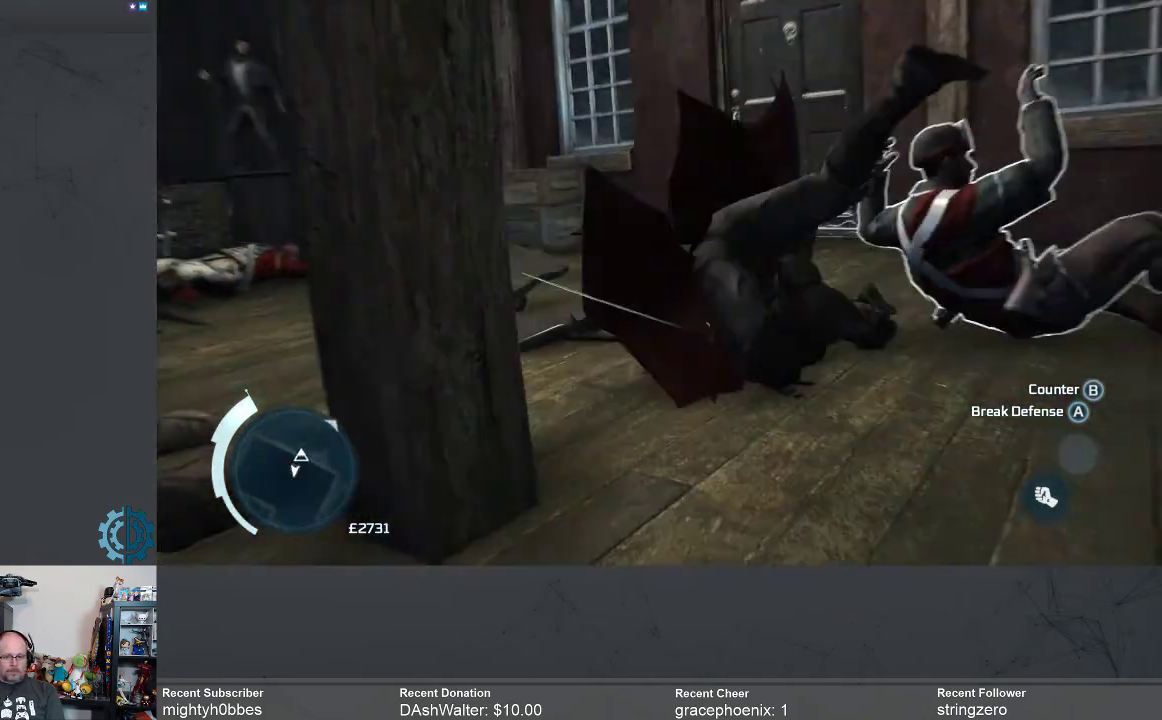
{"buttons": [], "left_stick": "center", "right_stick": "center", "events": []}
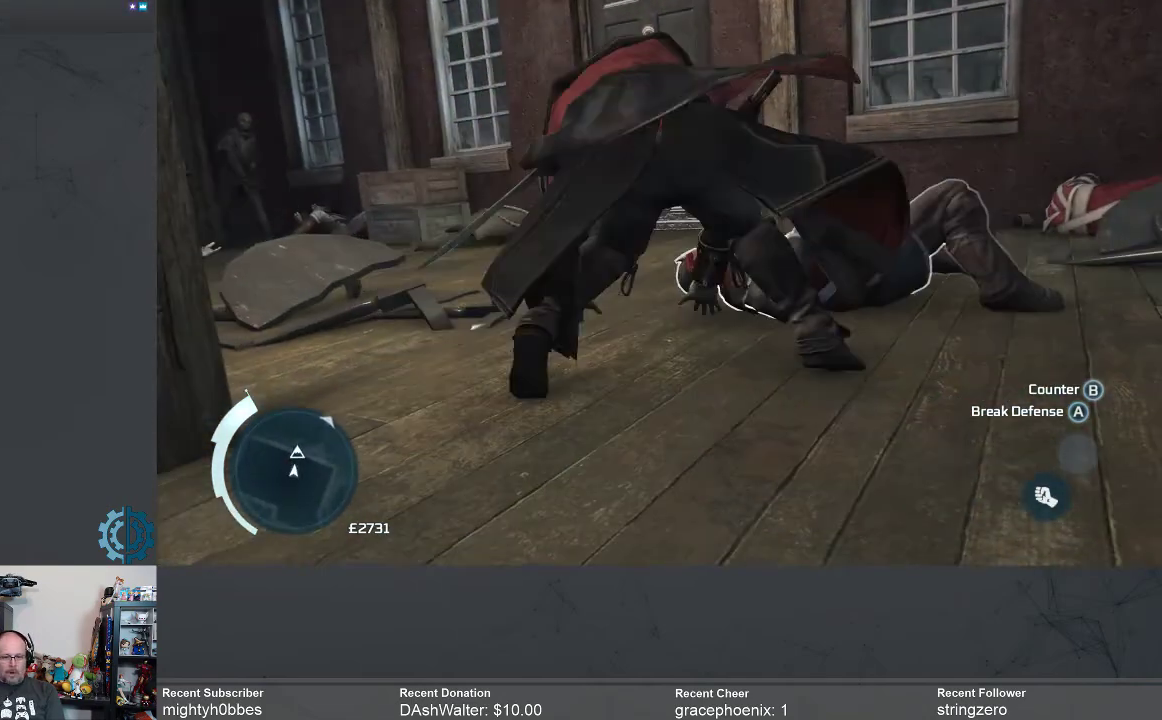
{"buttons": [], "left_stick": "center", "right_stick": "down", "events": [[400, "right_stick", "down"]]}
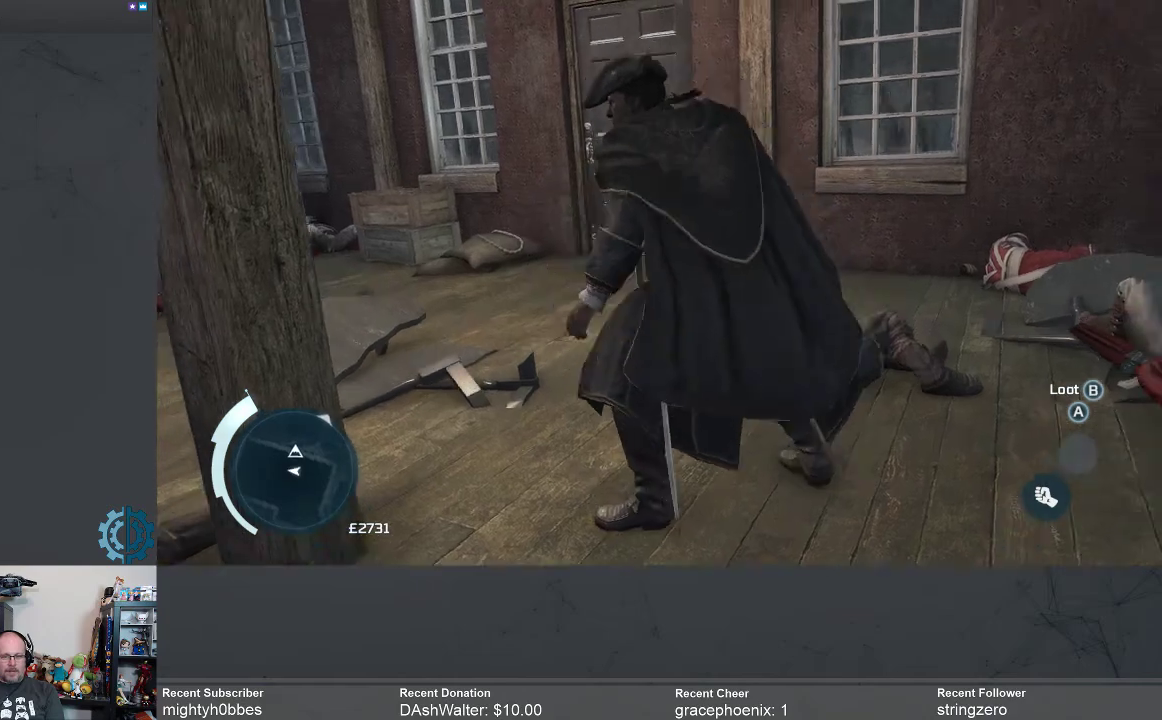
{"buttons": [], "left_stick": "center", "right_stick": "down-left", "events": [[100, "right_stick", "center"], [333, "right_stick", "down-left"]]}
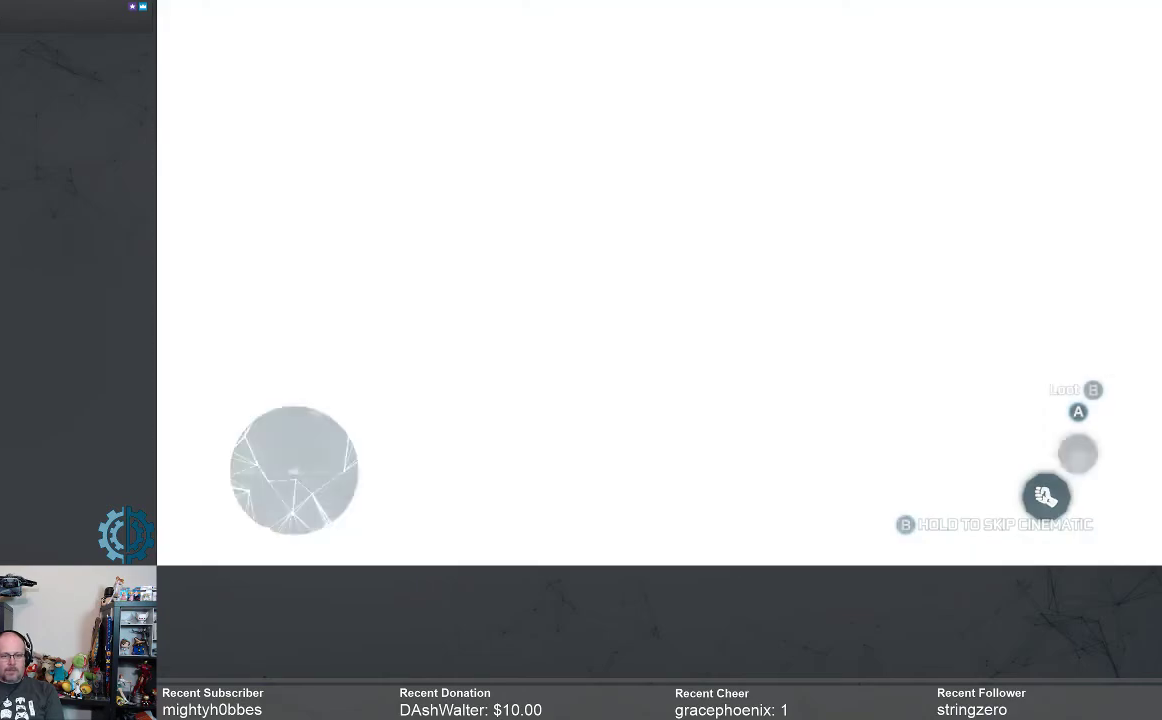
{"buttons": [], "left_stick": "center", "right_stick": "center", "events": [[200, "right_stick", "center"]]}
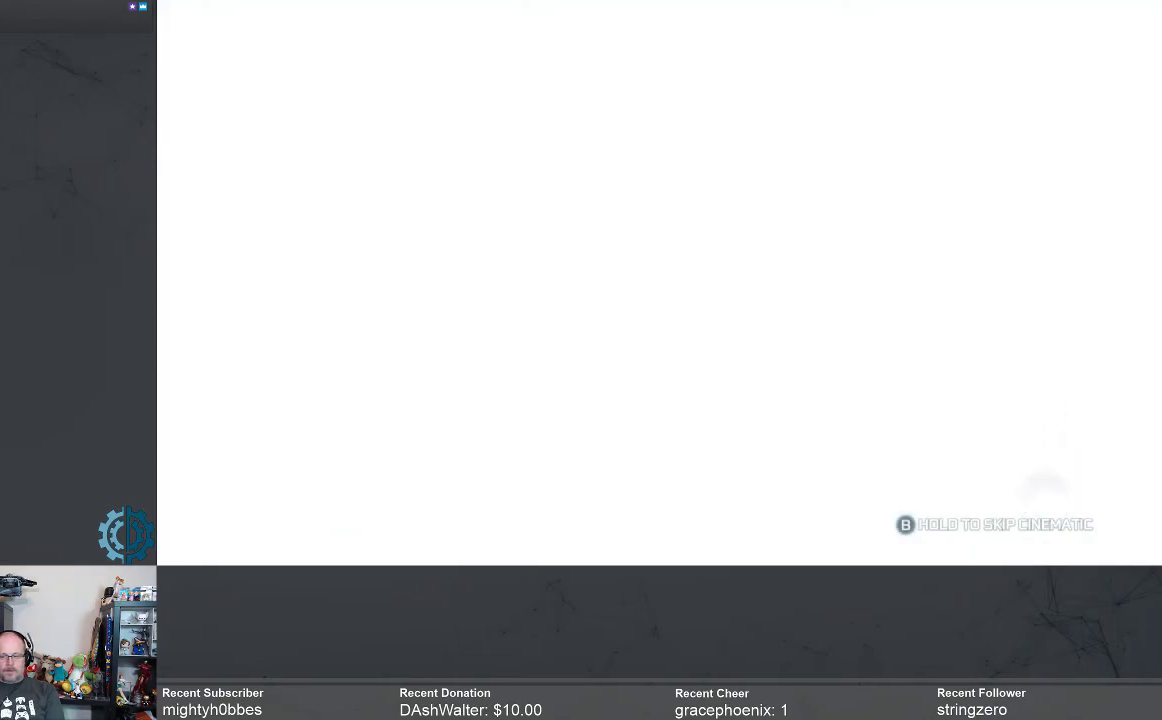
{"buttons": [], "left_stick": "center", "right_stick": "center", "events": []}
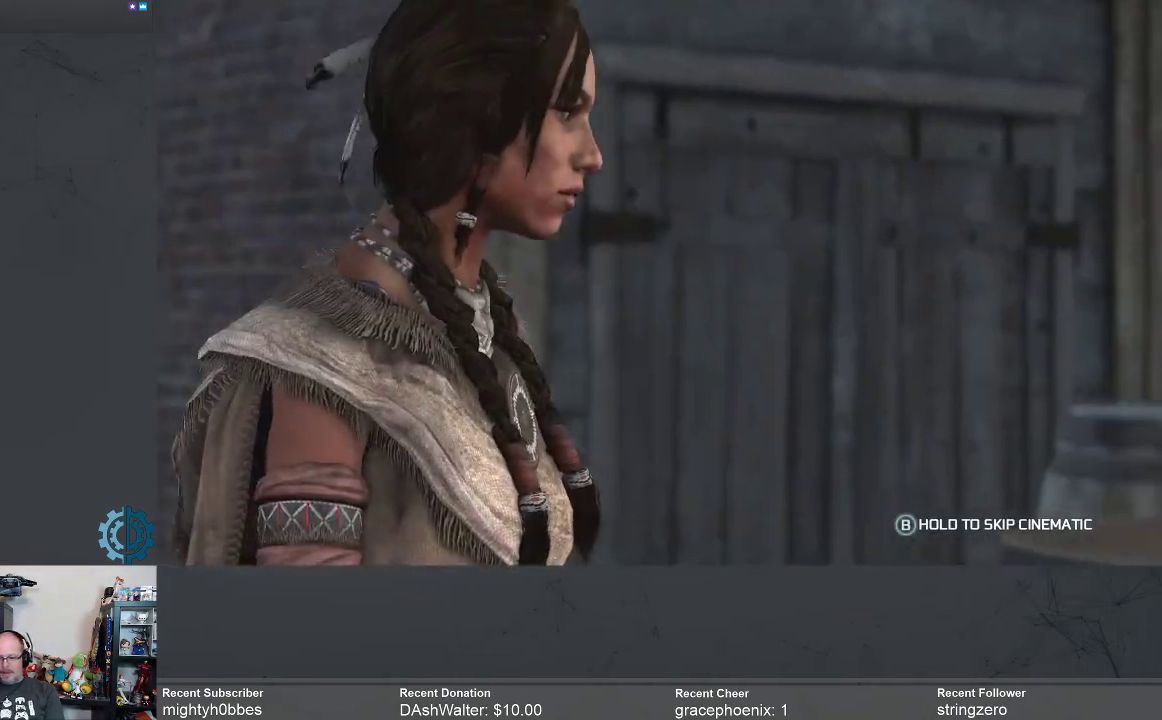
{"buttons": [], "left_stick": "center", "right_stick": "center", "events": []}